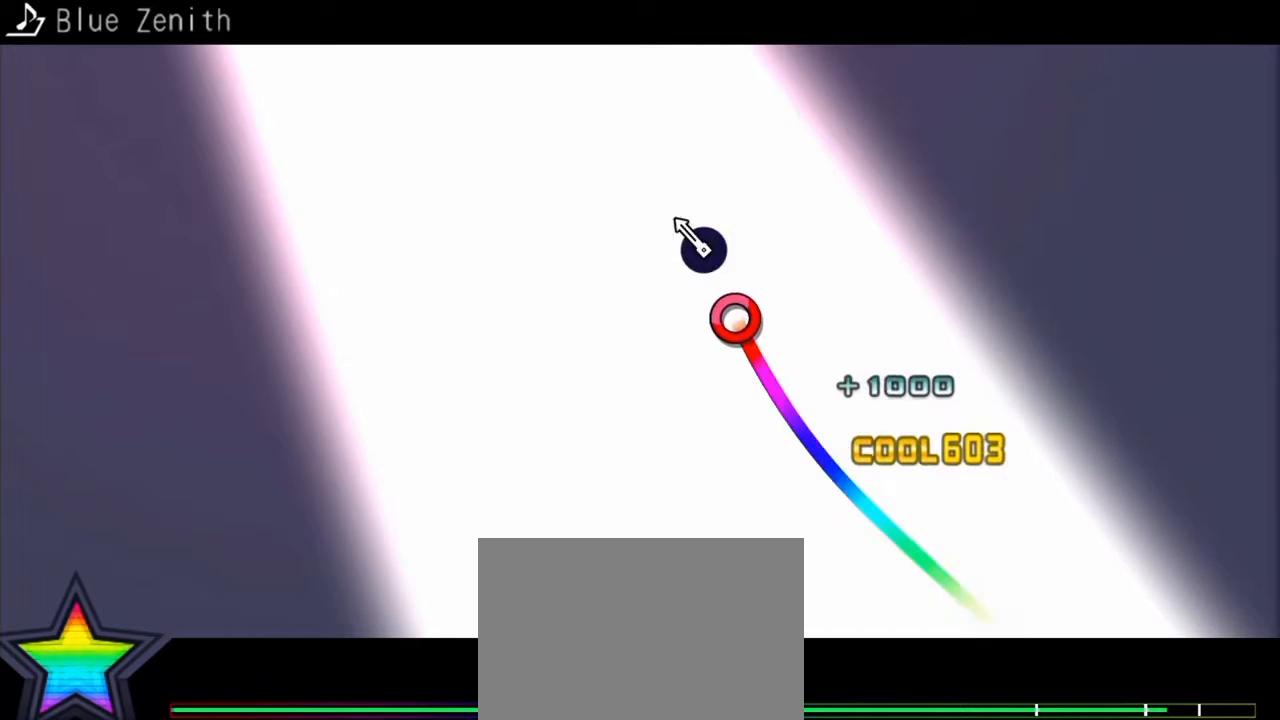
Gameplay with a controller (PlayStation layout); each line is a JSON object with the inputs held at the frame after it. "events" lists button and stick changes between this image and that frame as [ms after this image, input, new state], when the widget could be followed in between. Not read: L3 R3.
{"buttons": [], "events": [[133, "CIRCLE", "down"], [233, "CIRCLE", "up"]]}
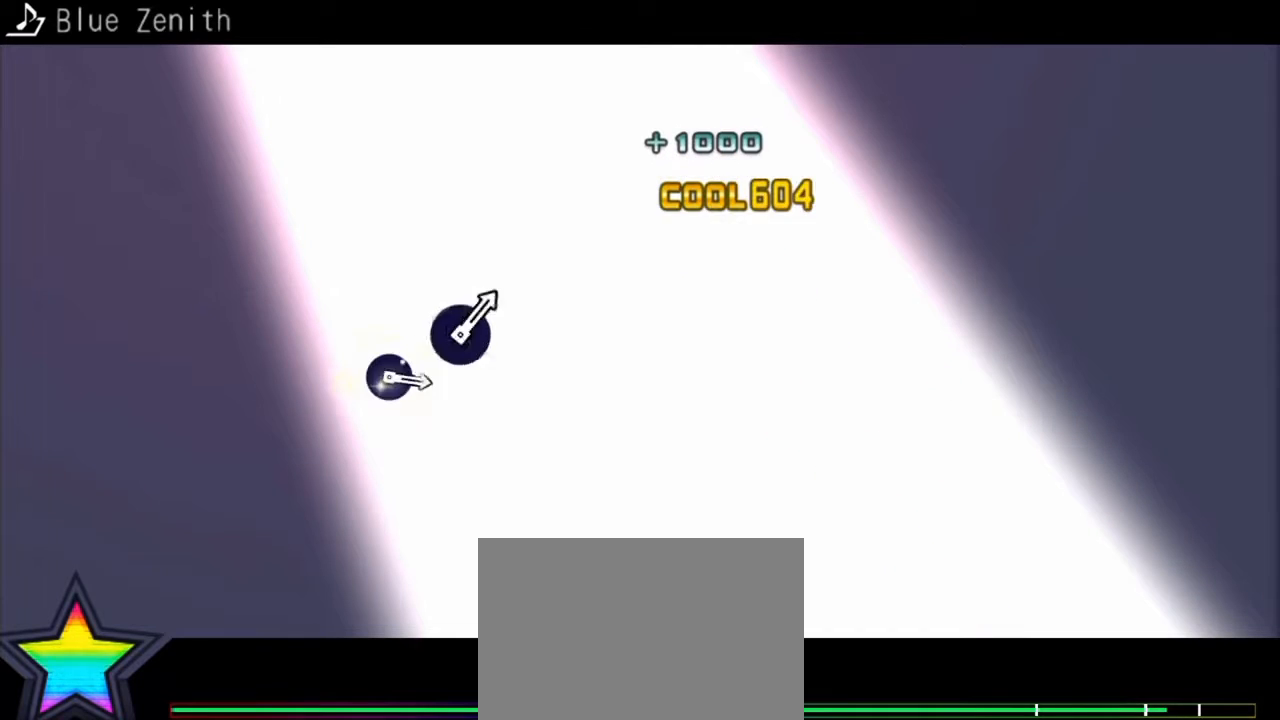
{"buttons": [], "events": []}
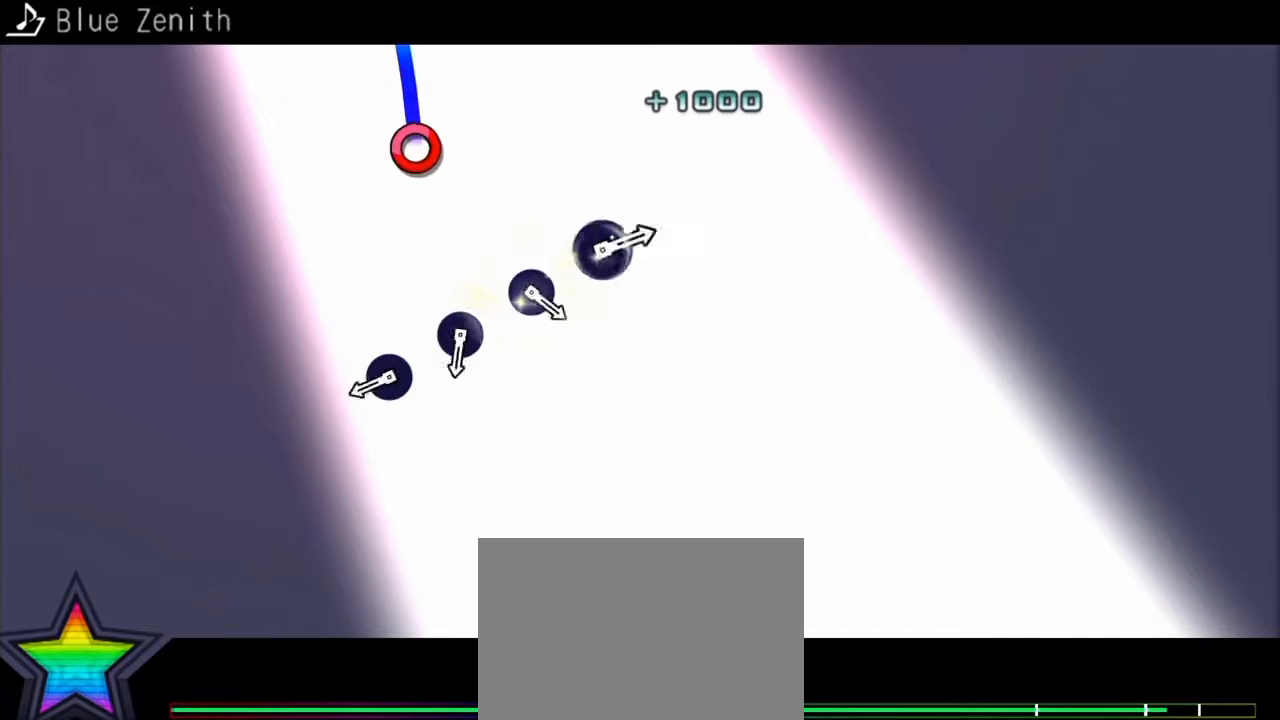
{"buttons": ["CIRCLE"], "events": [[367, "CIRCLE", "down"], [433, "CIRCLE", "up"], [500, "CIRCLE", "down"]]}
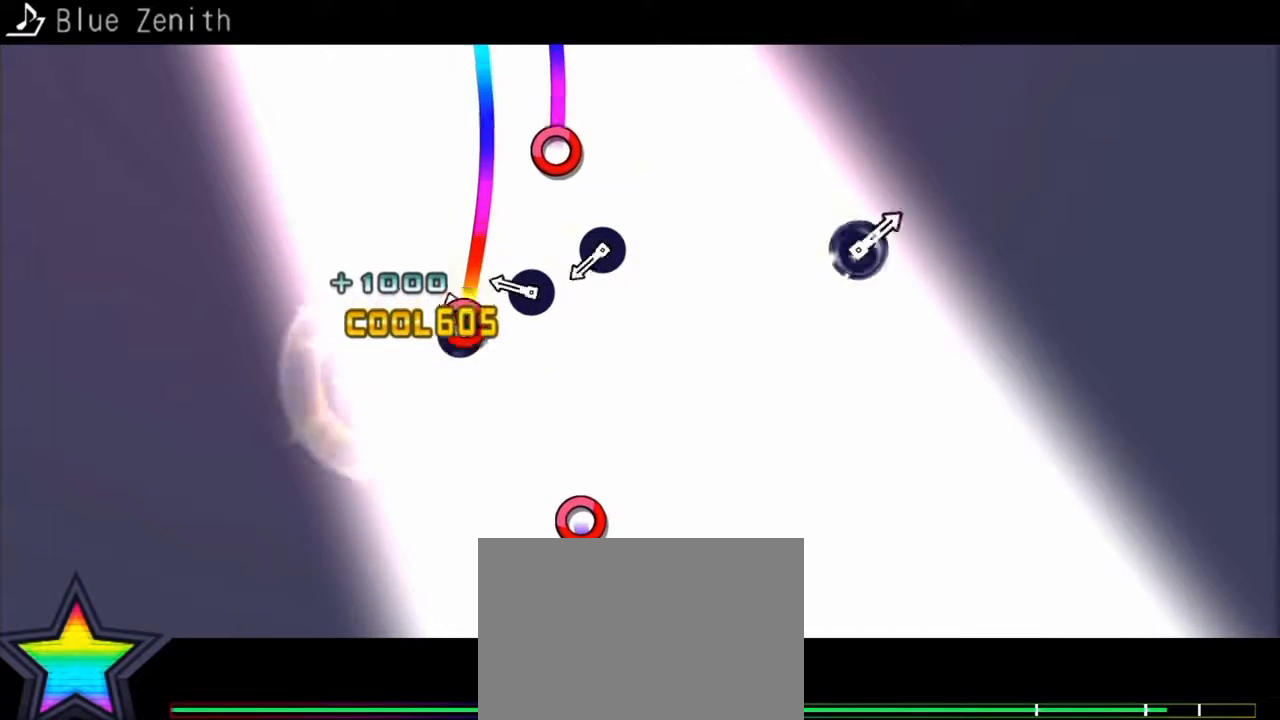
{"buttons": ["CIRCLE"], "events": [[100, "CIRCLE", "up"], [200, "CIRCLE", "down"], [300, "CIRCLE", "up"], [433, "CIRCLE", "down"]]}
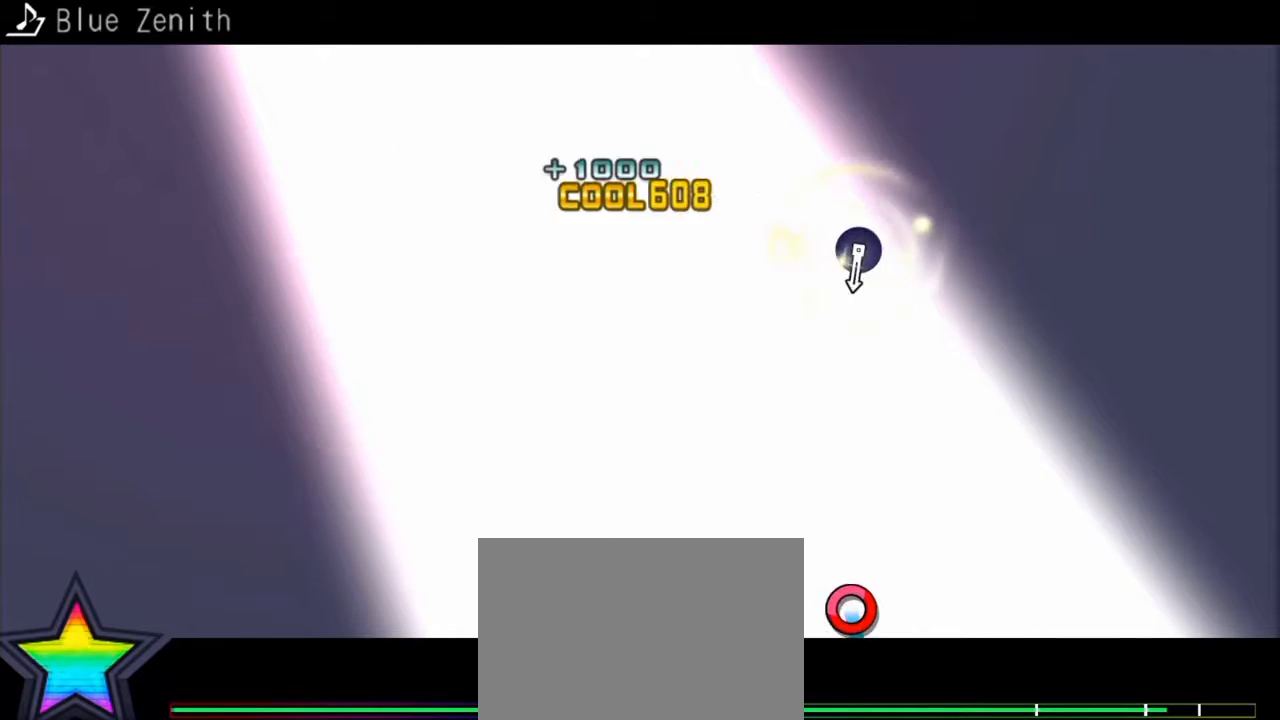
{"buttons": [], "events": [[67, "CIRCLE", "up"]]}
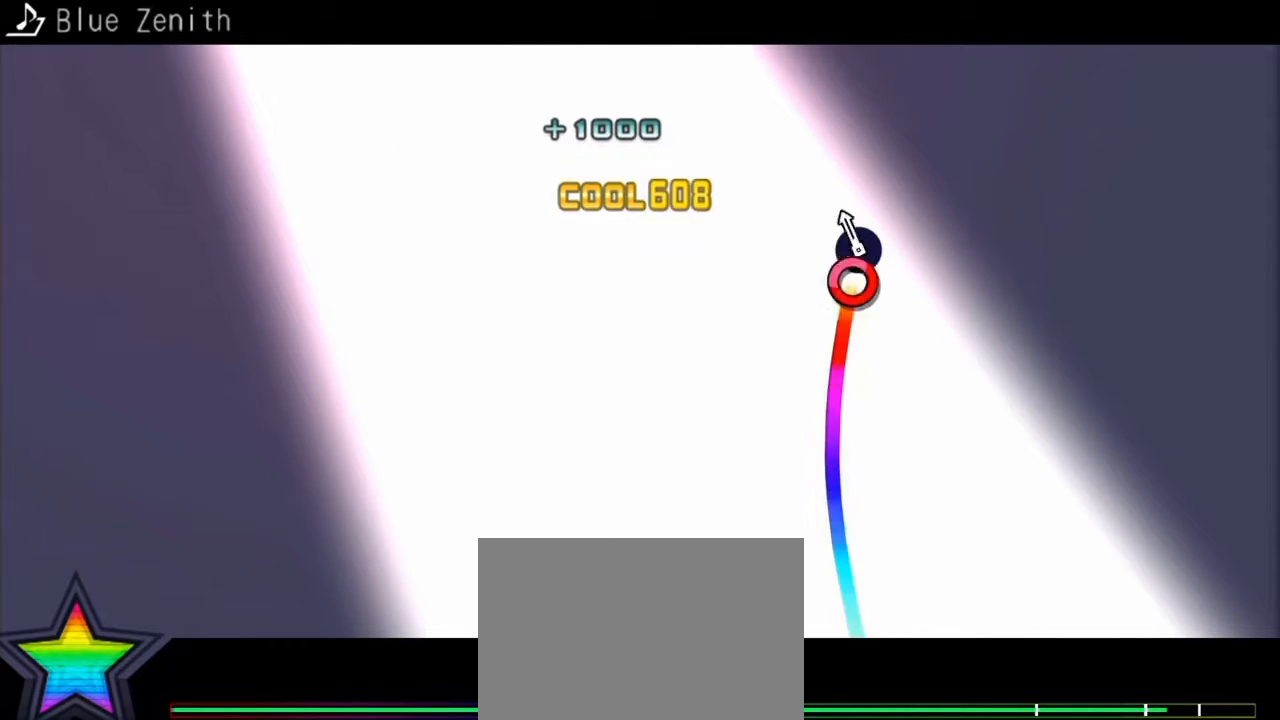
{"buttons": [], "events": [[33, "CIRCLE", "down"], [200, "CIRCLE", "up"]]}
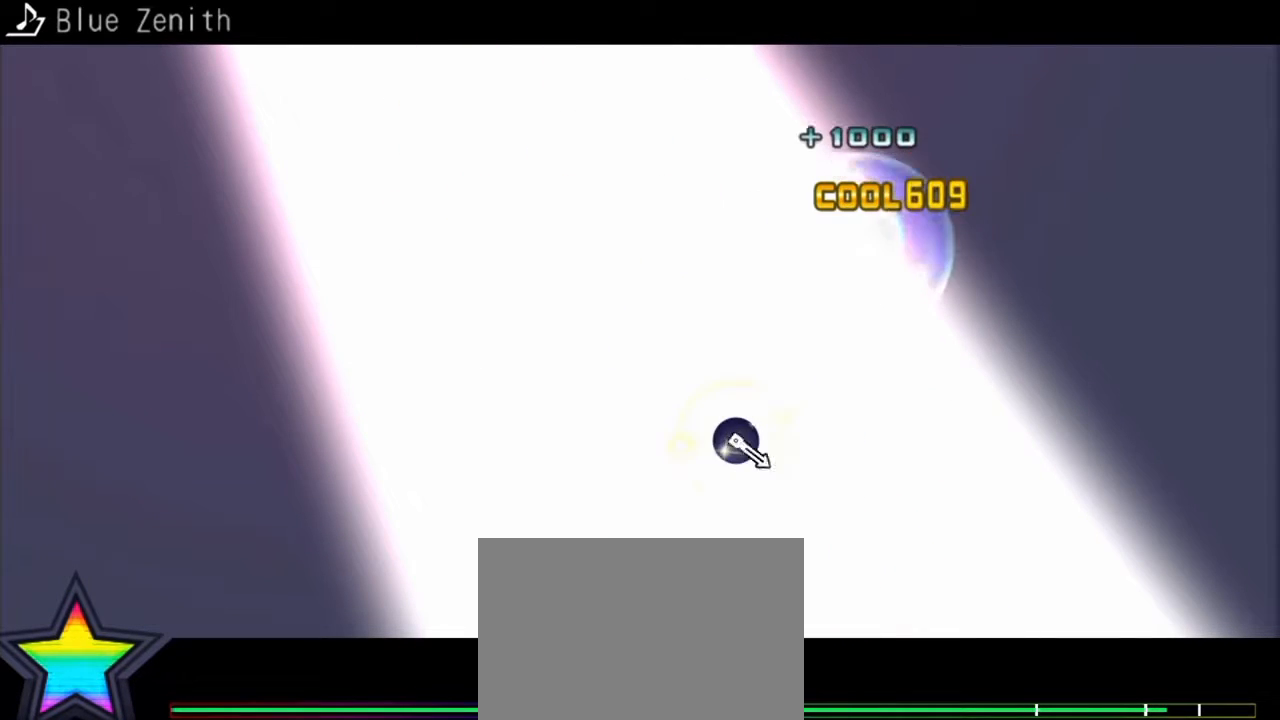
{"buttons": [], "events": []}
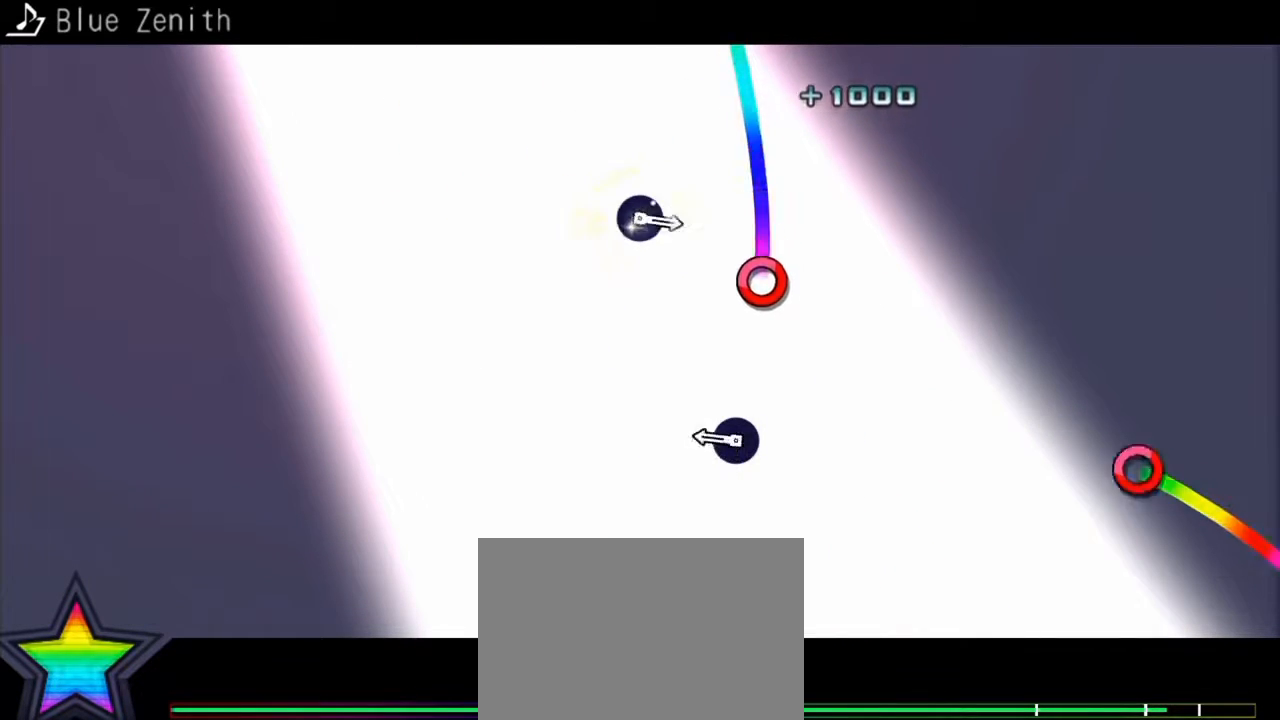
{"buttons": [], "events": [[233, "CIRCLE", "down"], [367, "CIRCLE", "up"]]}
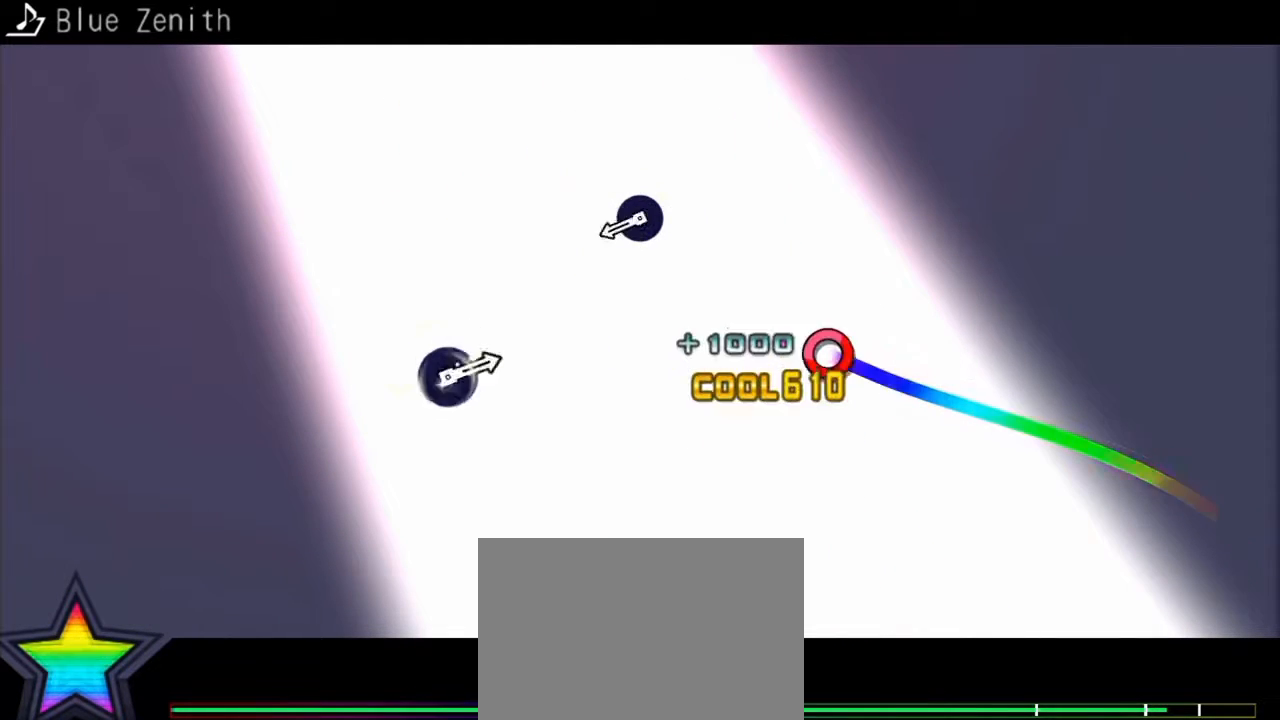
{"buttons": [], "events": [[333, "CIRCLE", "down"], [467, "CIRCLE", "up"]]}
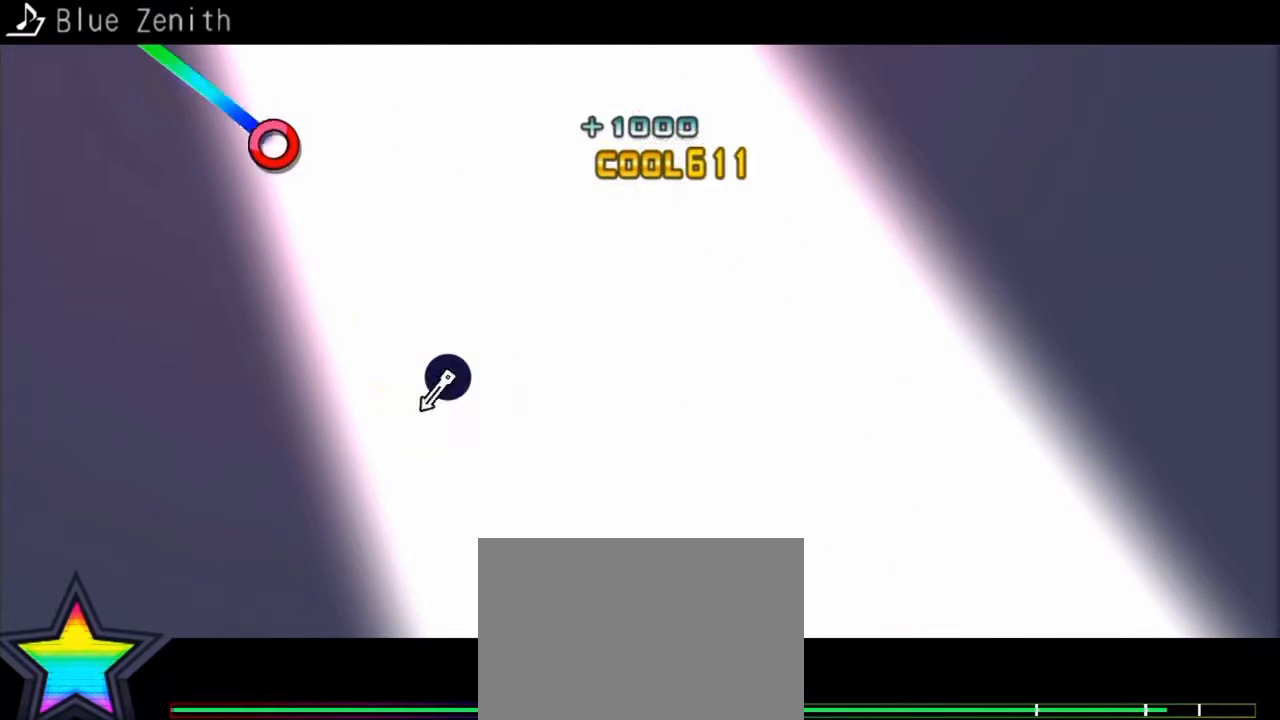
{"buttons": ["CIRCLE"], "events": [[433, "CIRCLE", "down"]]}
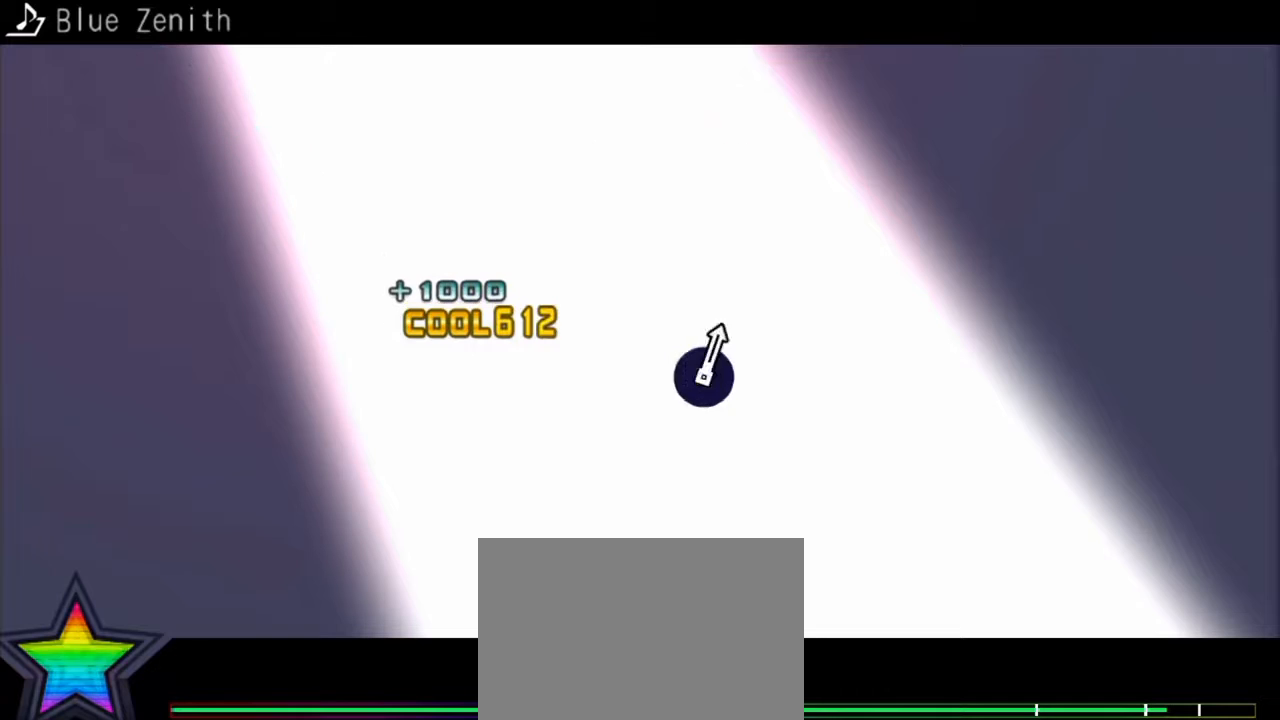
{"buttons": [], "events": [[67, "CIRCLE", "up"]]}
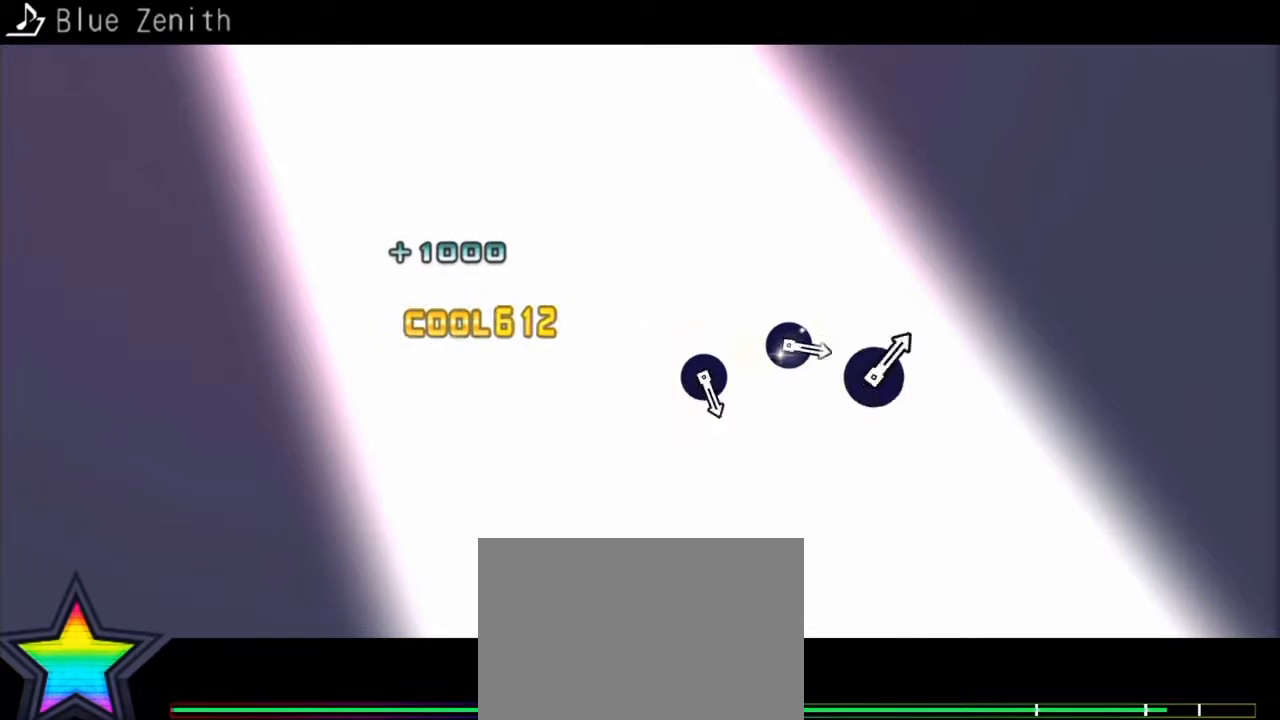
{"buttons": [], "events": []}
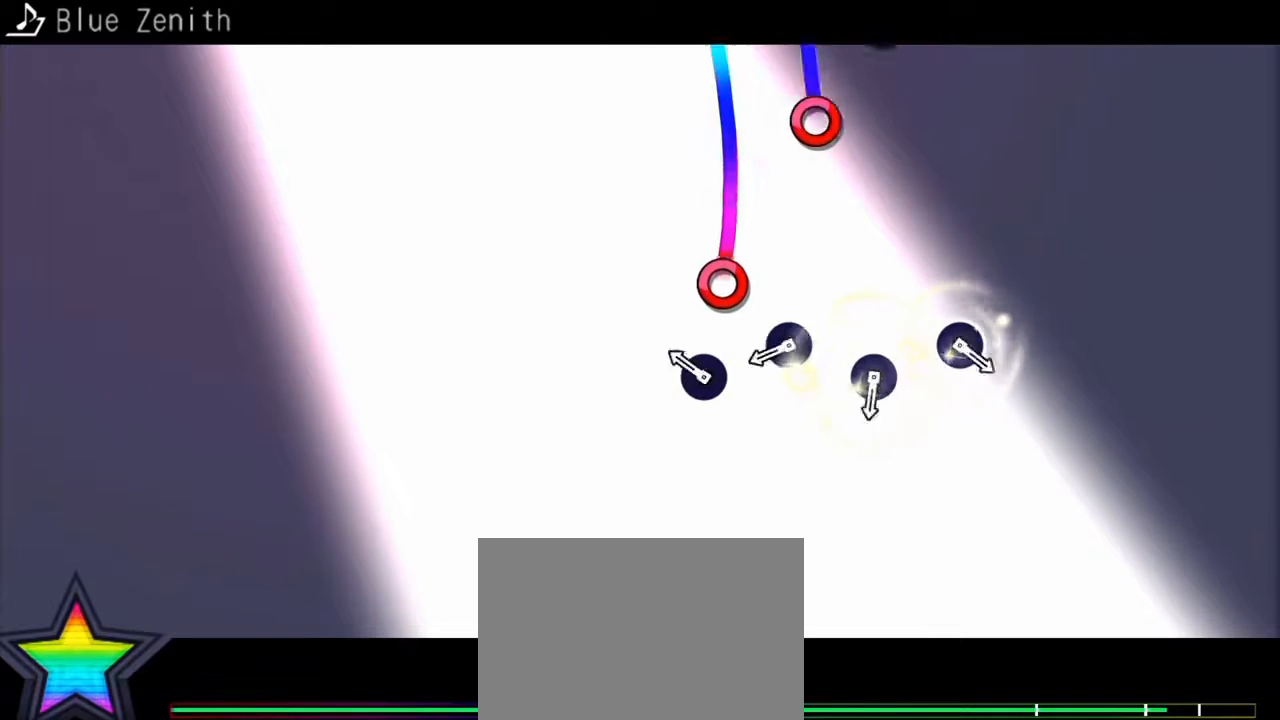
{"buttons": [], "events": [[133, "CIRCLE", "down"], [233, "CIRCLE", "up"], [333, "CIRCLE", "down"], [467, "CIRCLE", "up"]]}
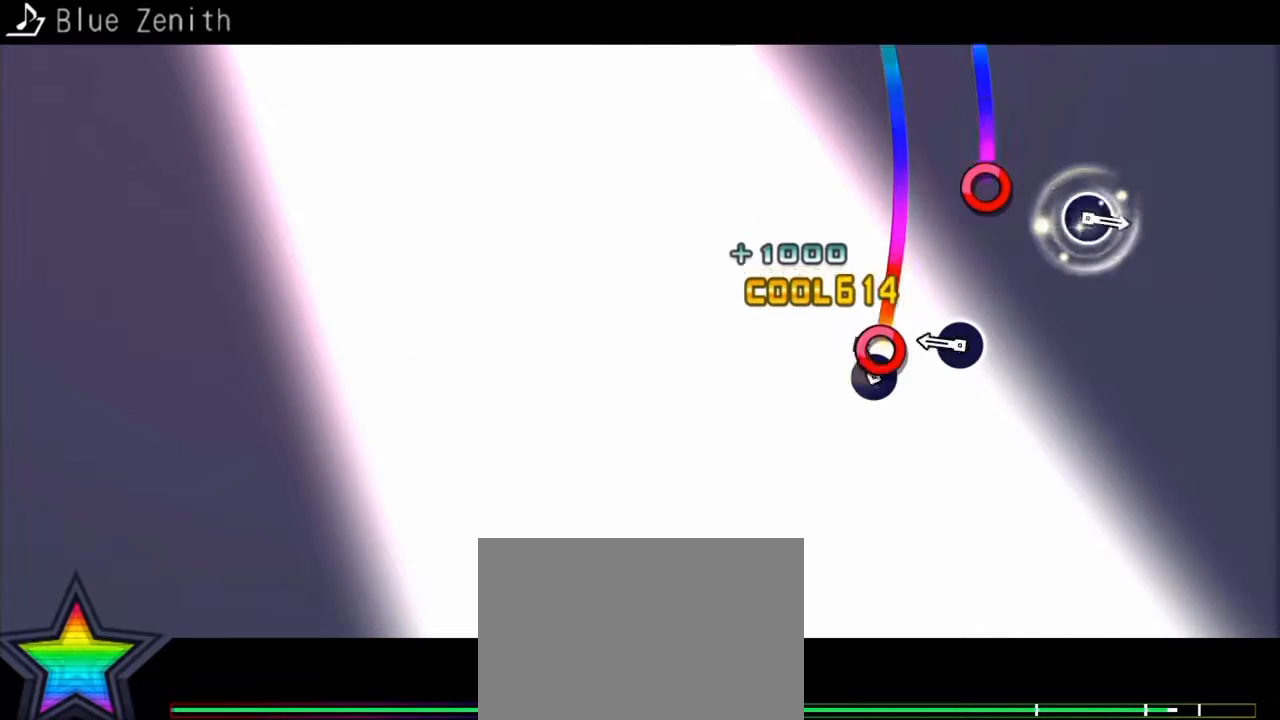
{"buttons": [], "events": [[33, "CIRCLE", "down"], [133, "CIRCLE", "up"], [233, "CIRCLE", "down"], [367, "CIRCLE", "up"]]}
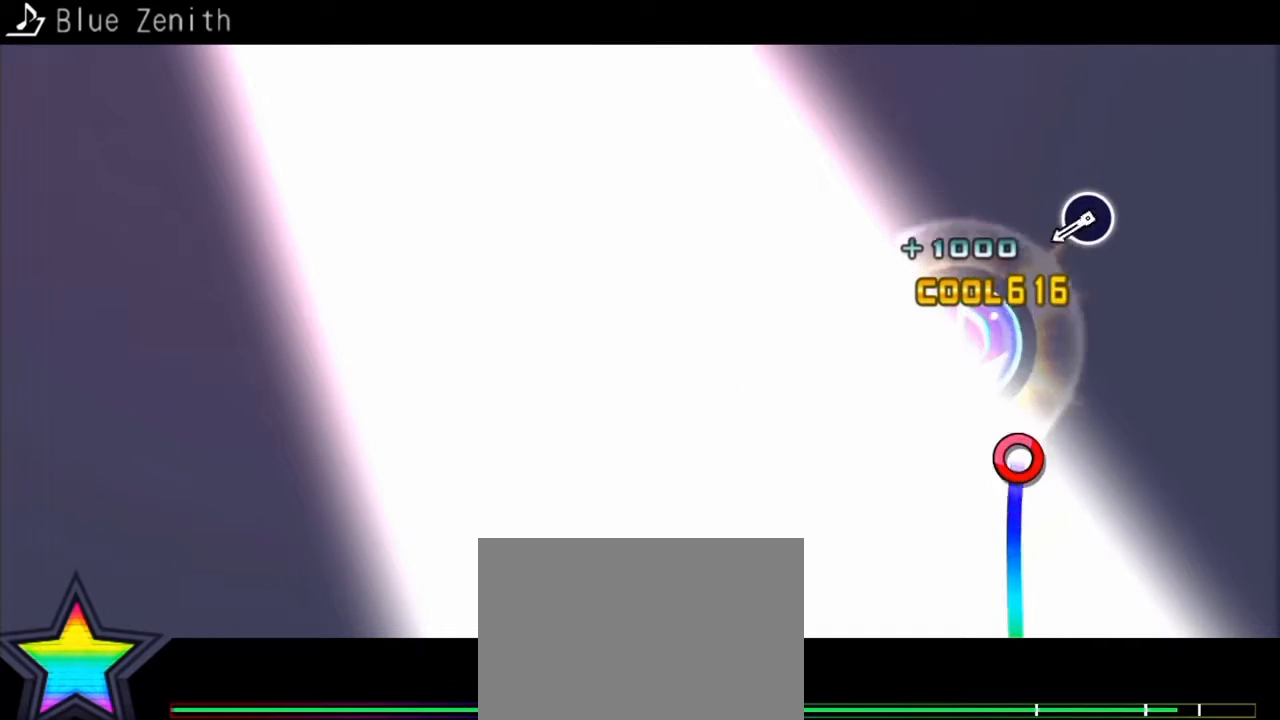
{"buttons": [], "events": [[333, "CIRCLE", "down"], [467, "CIRCLE", "up"]]}
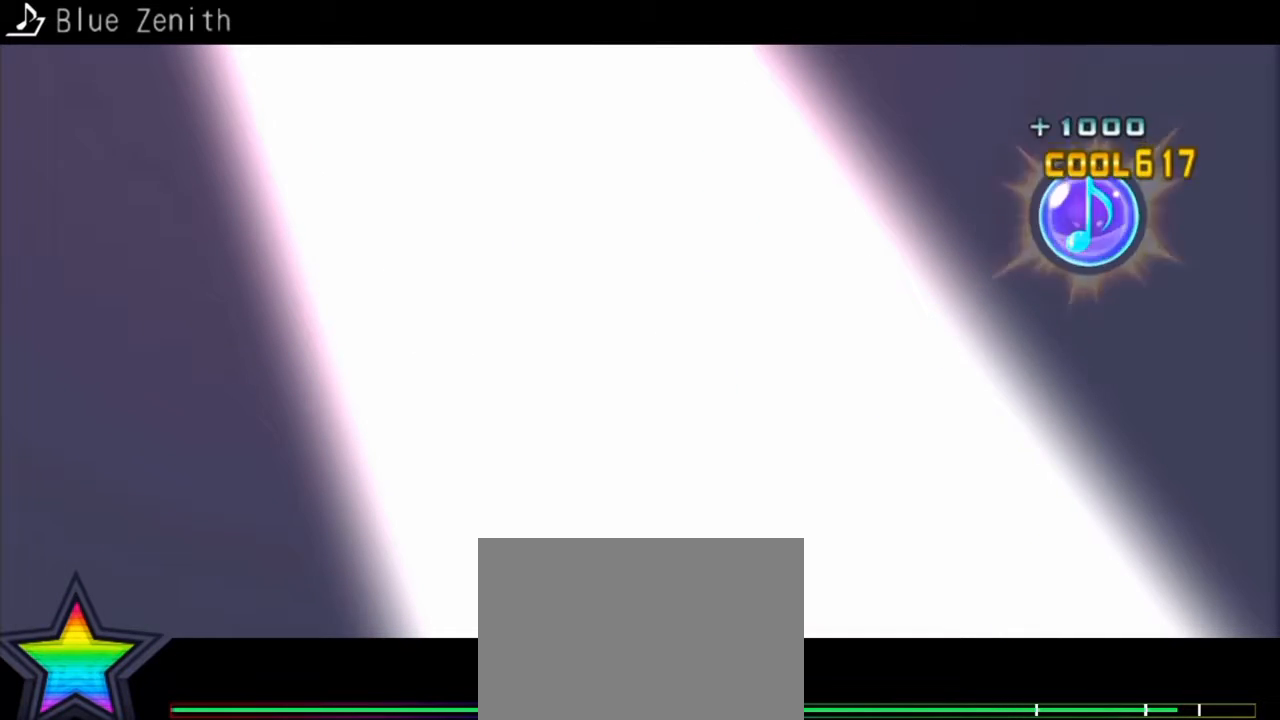
{"buttons": [], "events": []}
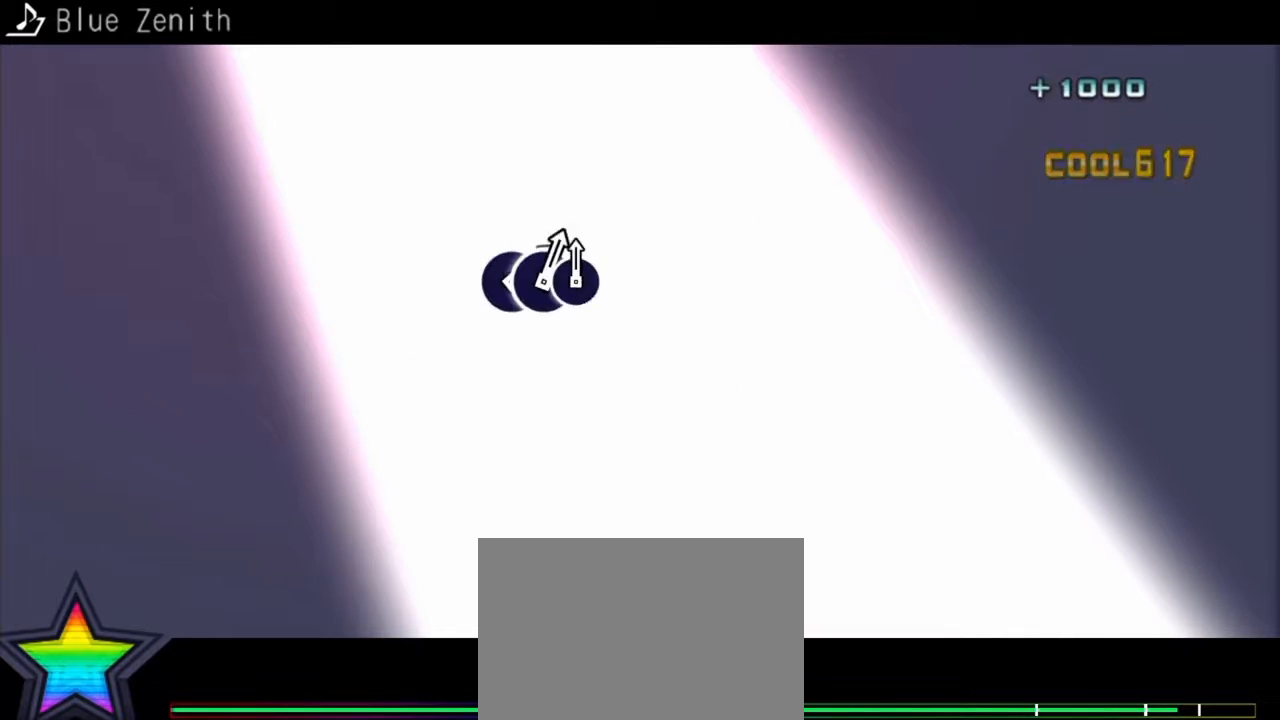
{"buttons": [], "events": []}
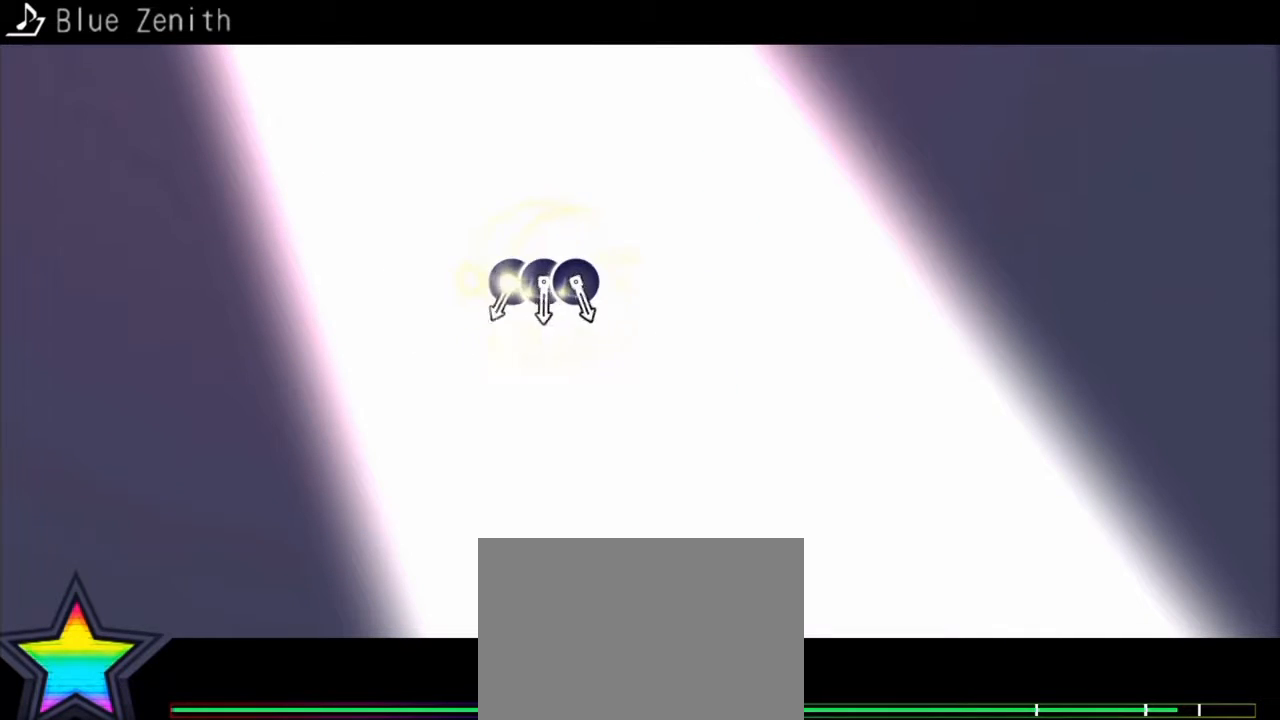
{"buttons": ["CIRCLE"], "events": [[500, "CIRCLE", "down"]]}
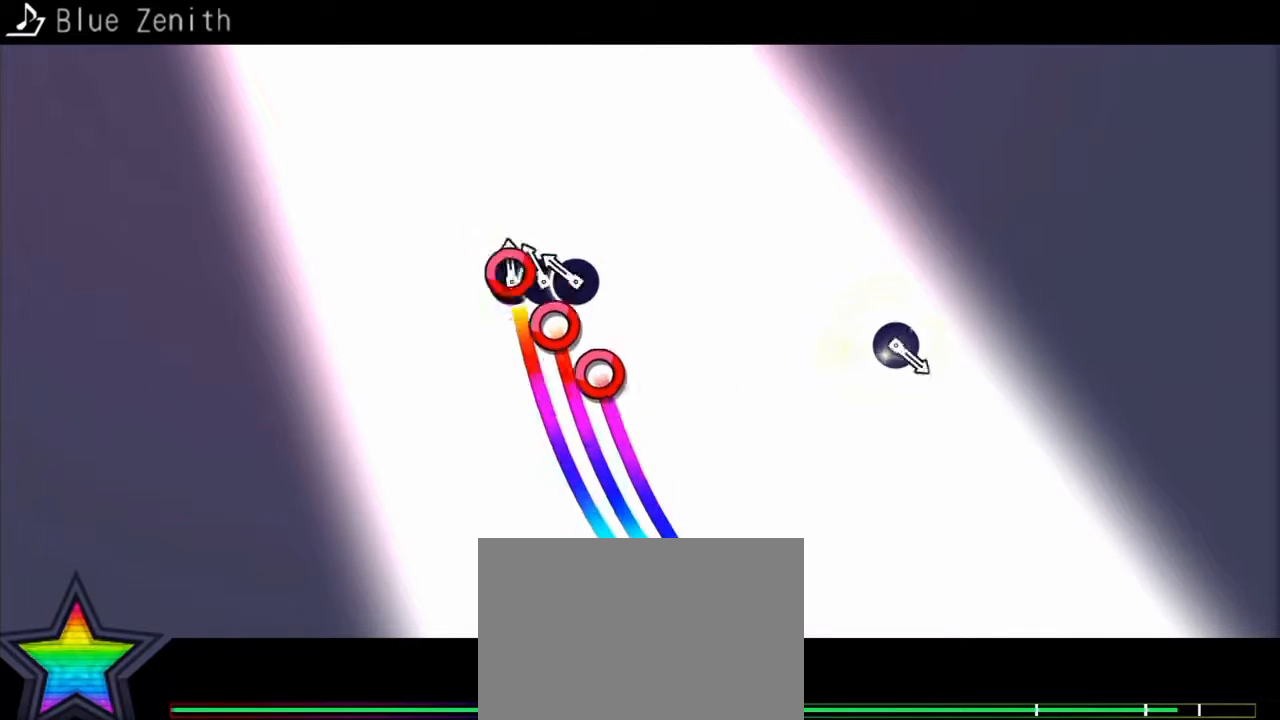
{"buttons": [], "events": [[67, "CIRCLE", "up"], [67, "DPAD_RIGHT", "down"], [133, "CIRCLE", "down"], [133, "DPAD_RIGHT", "up"], [233, "CIRCLE", "up"]]}
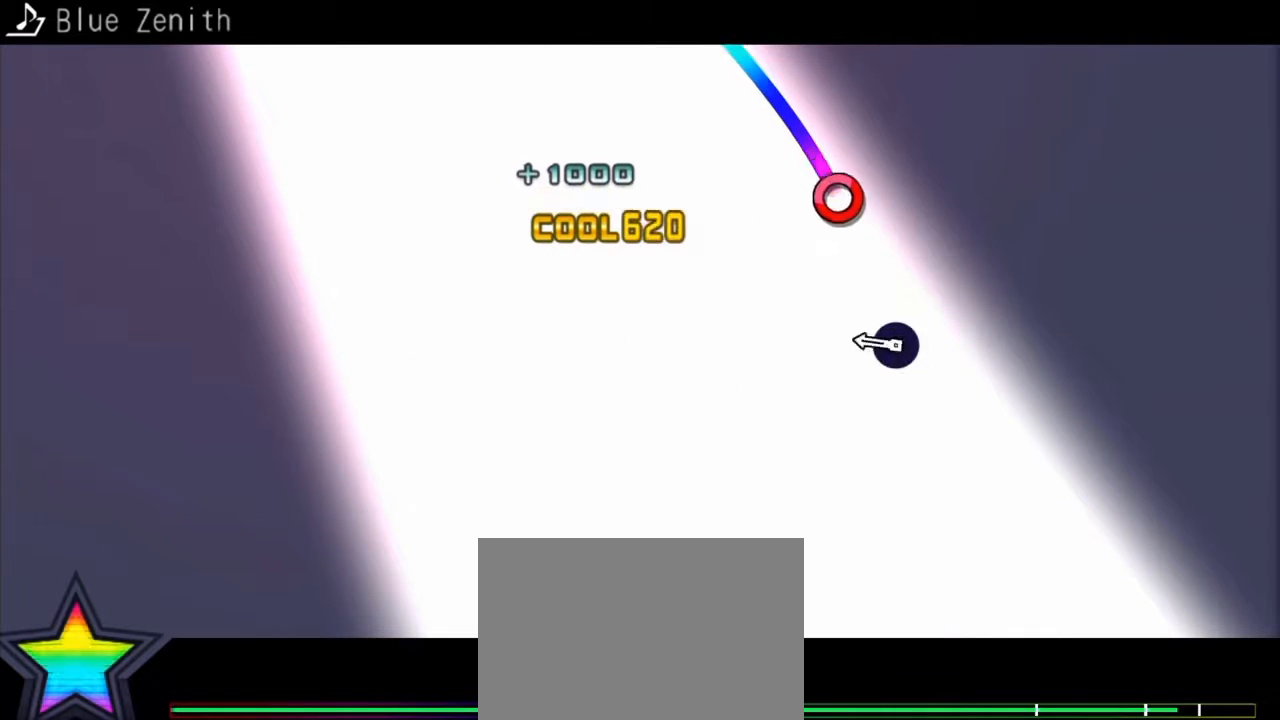
{"buttons": [], "events": [[233, "CIRCLE", "down"], [333, "CIRCLE", "up"]]}
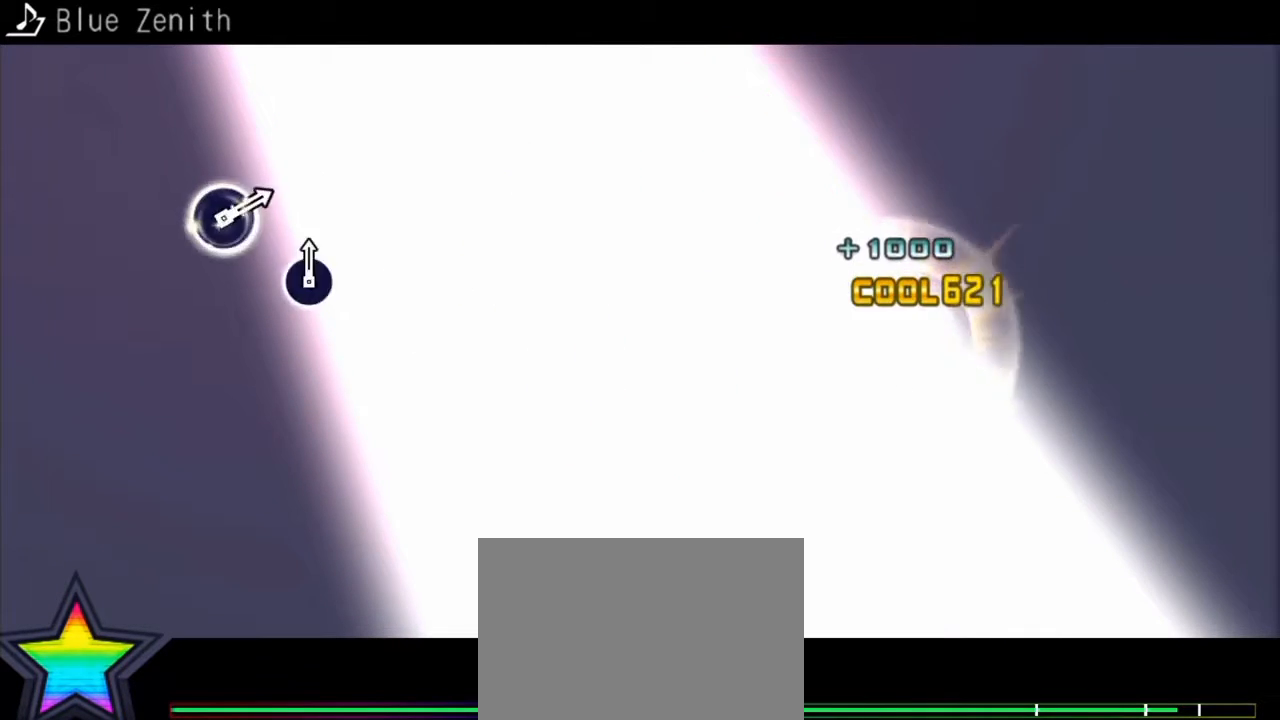
{"buttons": [], "events": []}
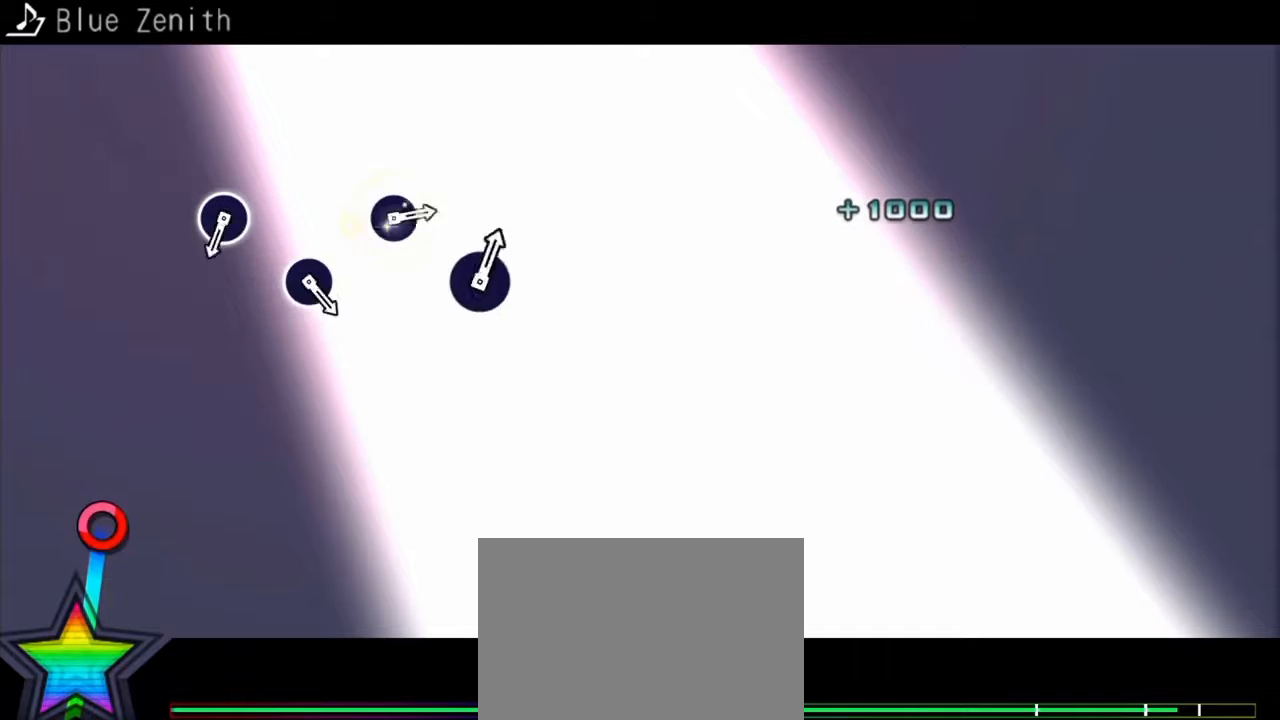
{"buttons": ["CIRCLE"], "events": [[433, "CIRCLE", "down"]]}
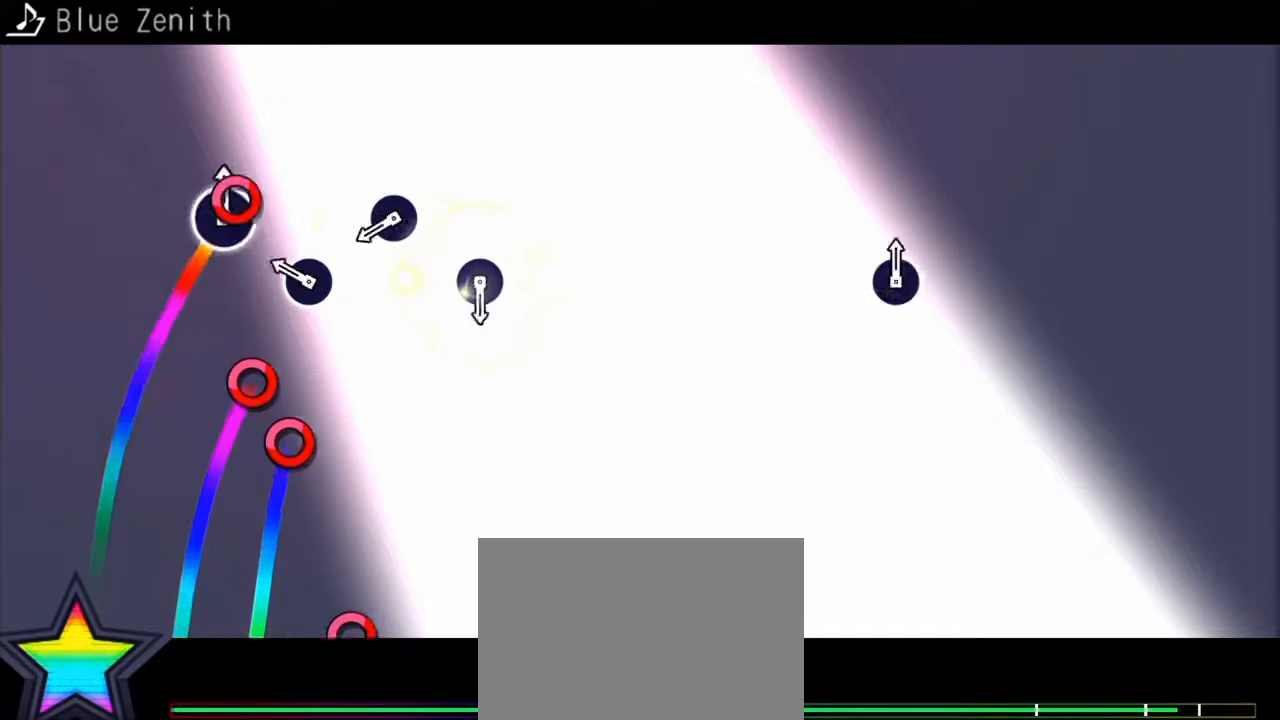
{"buttons": [], "events": [[67, "CIRCLE", "up"], [133, "CIRCLE", "down"], [267, "CIRCLE", "up"], [333, "CIRCLE", "down"], [433, "CIRCLE", "up"]]}
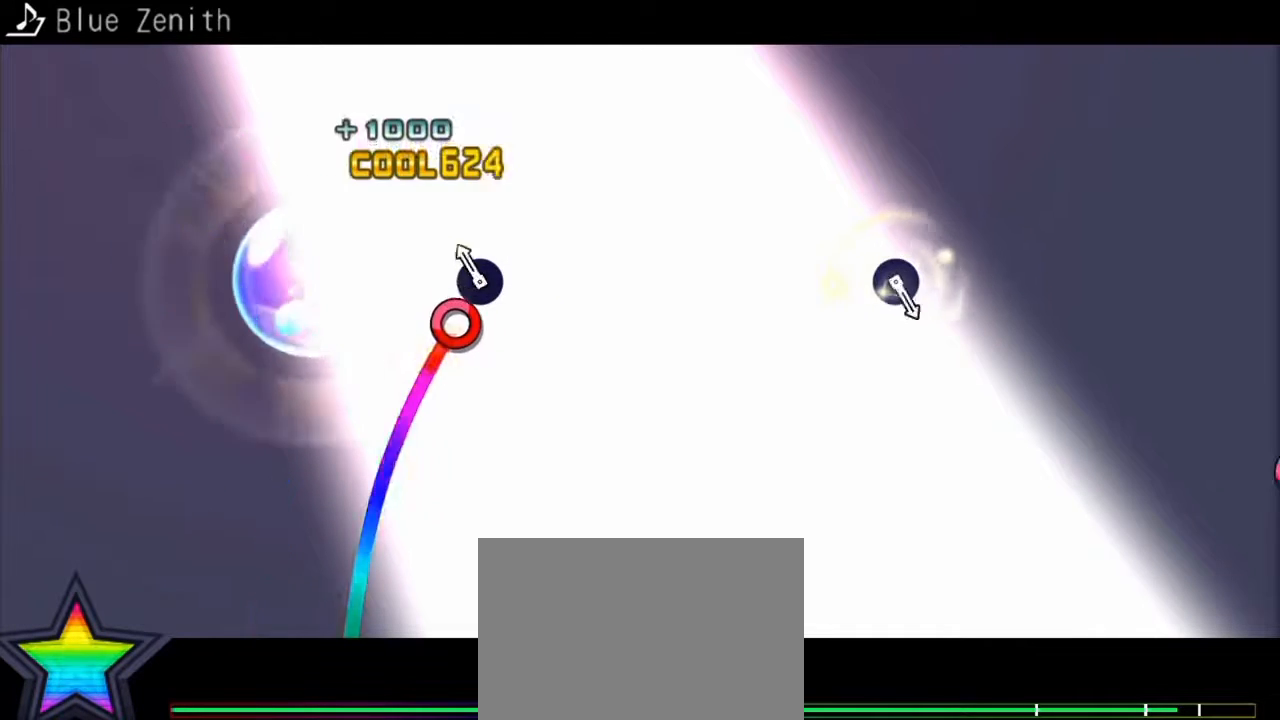
{"buttons": [], "events": [[33, "CIRCLE", "down"], [167, "CIRCLE", "up"]]}
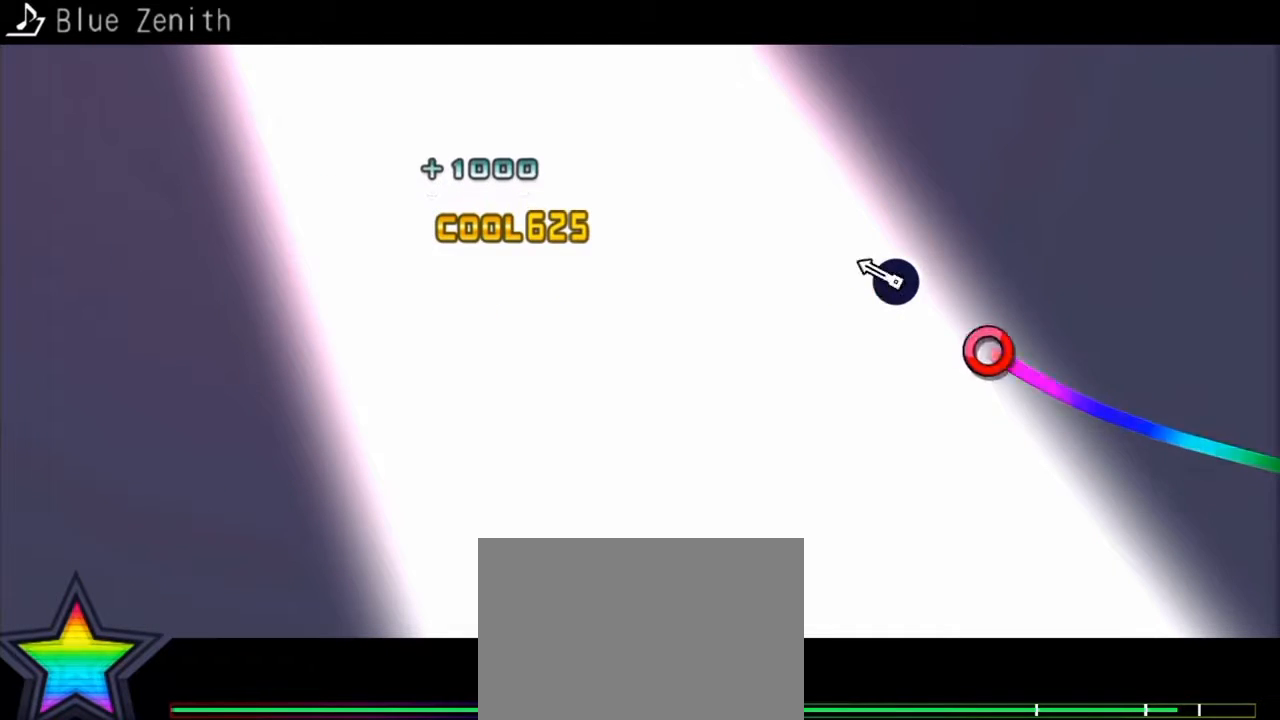
{"buttons": [], "events": [[133, "CIRCLE", "down"], [267, "CIRCLE", "up"]]}
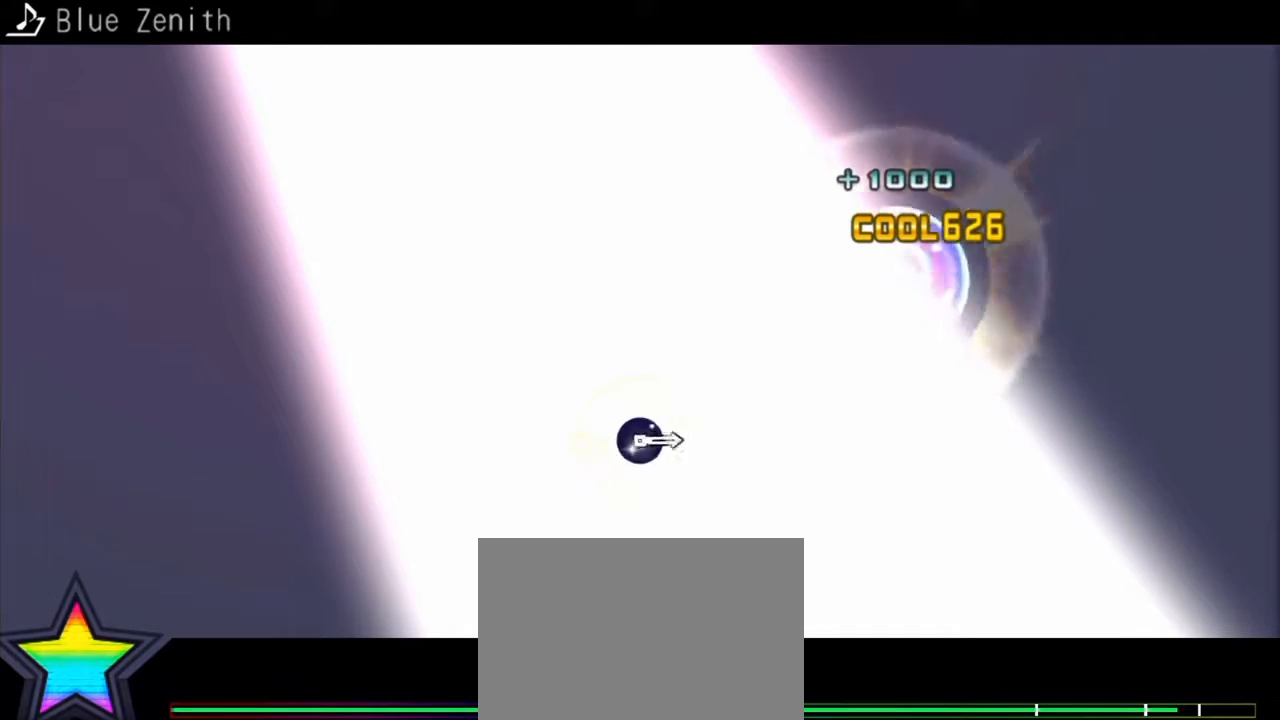
{"buttons": [], "events": []}
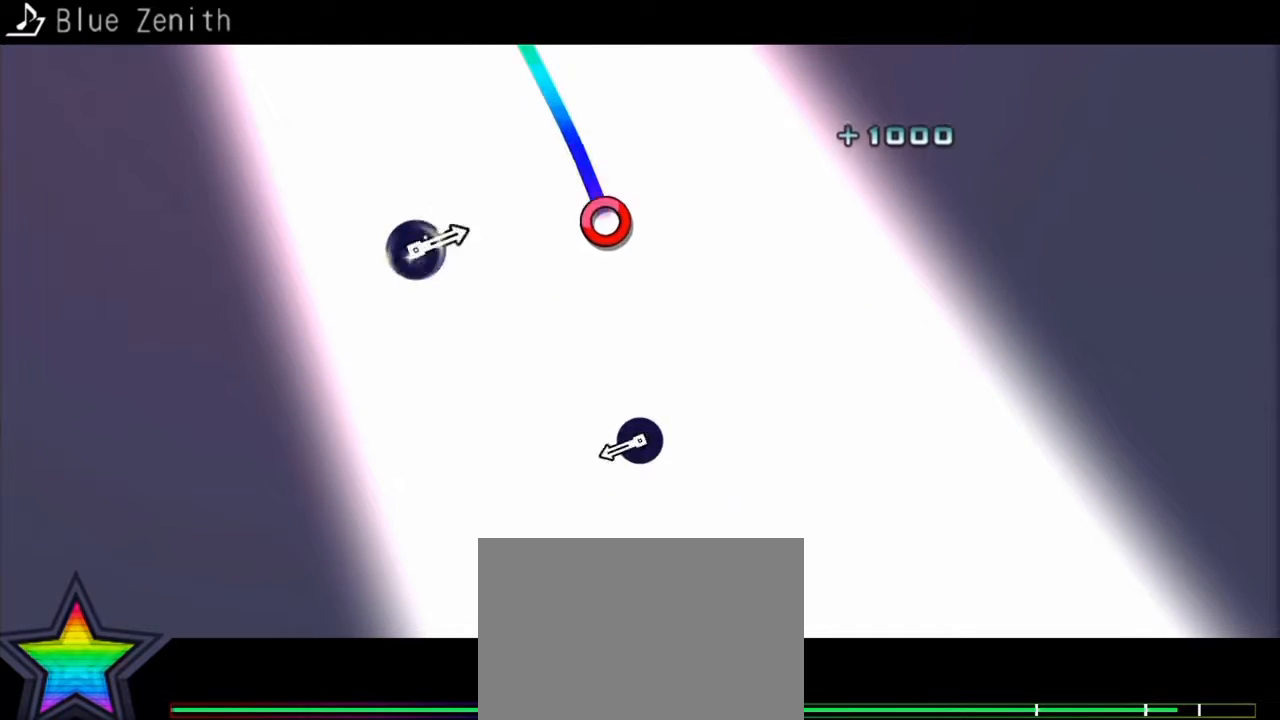
{"buttons": [], "events": [[300, "CIRCLE", "down"], [400, "CIRCLE", "up"]]}
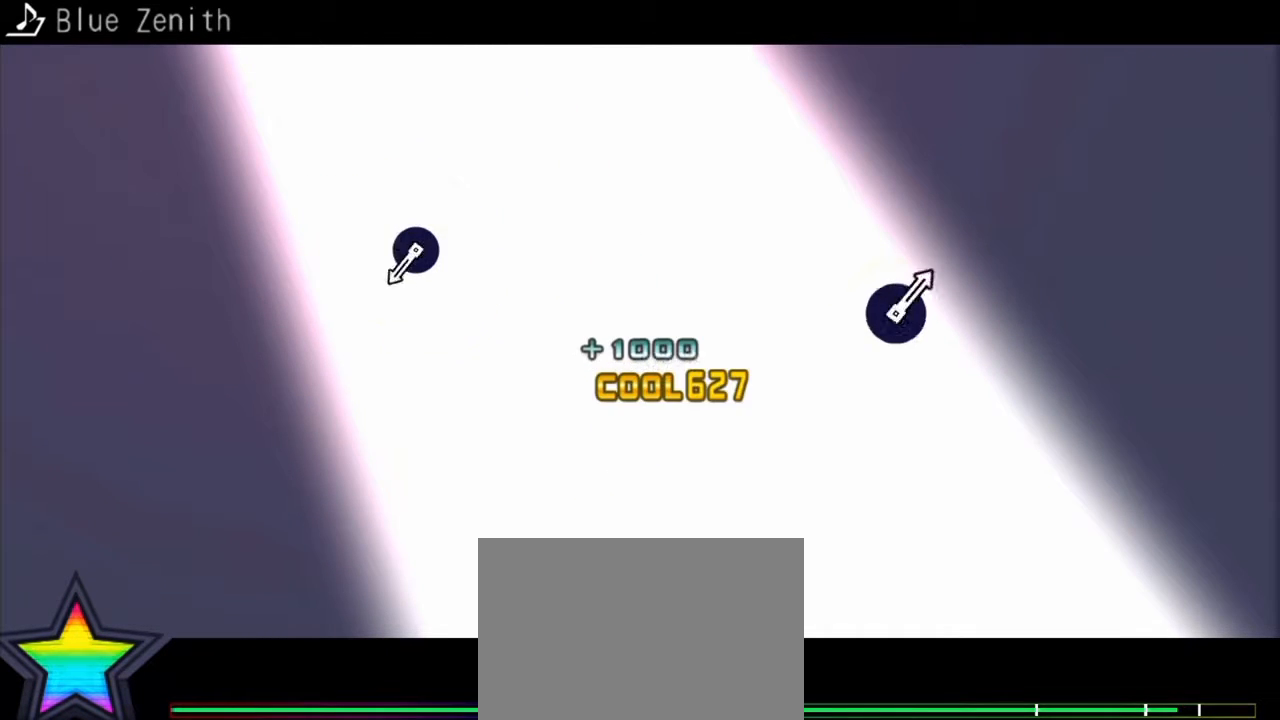
{"buttons": ["CIRCLE"], "events": [[400, "CIRCLE", "down"]]}
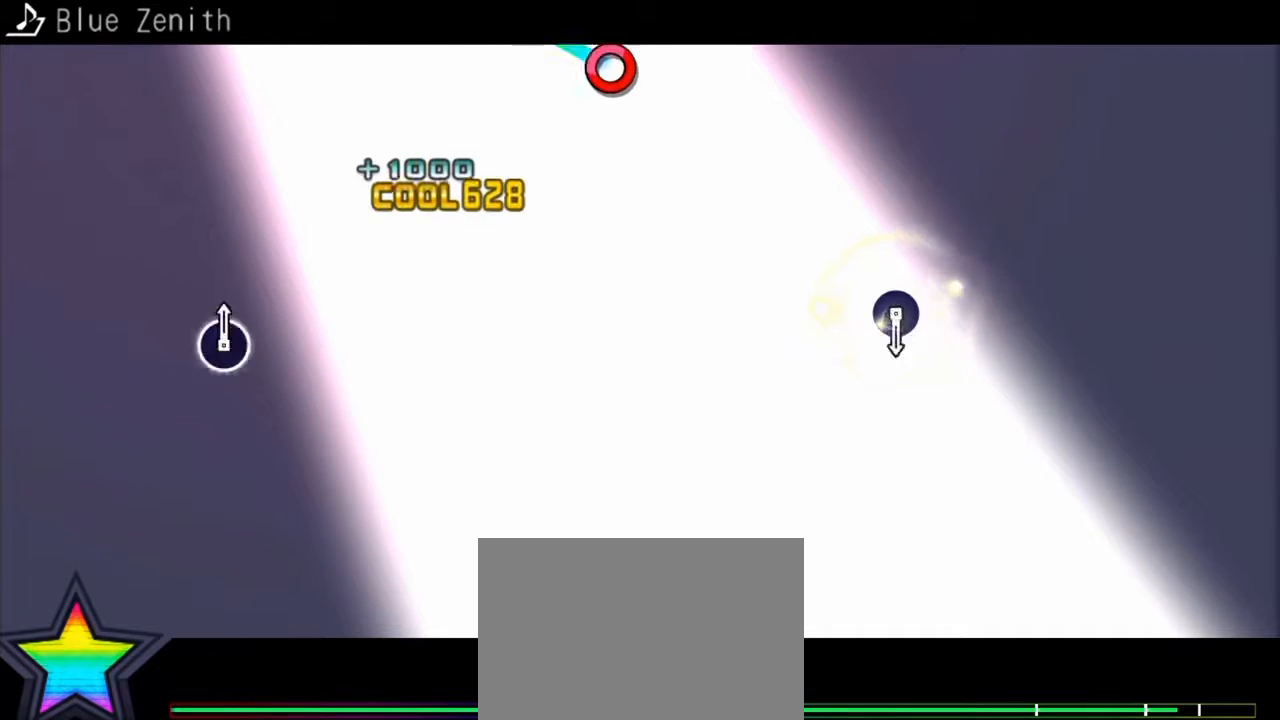
{"buttons": [], "events": [[67, "CIRCLE", "up"]]}
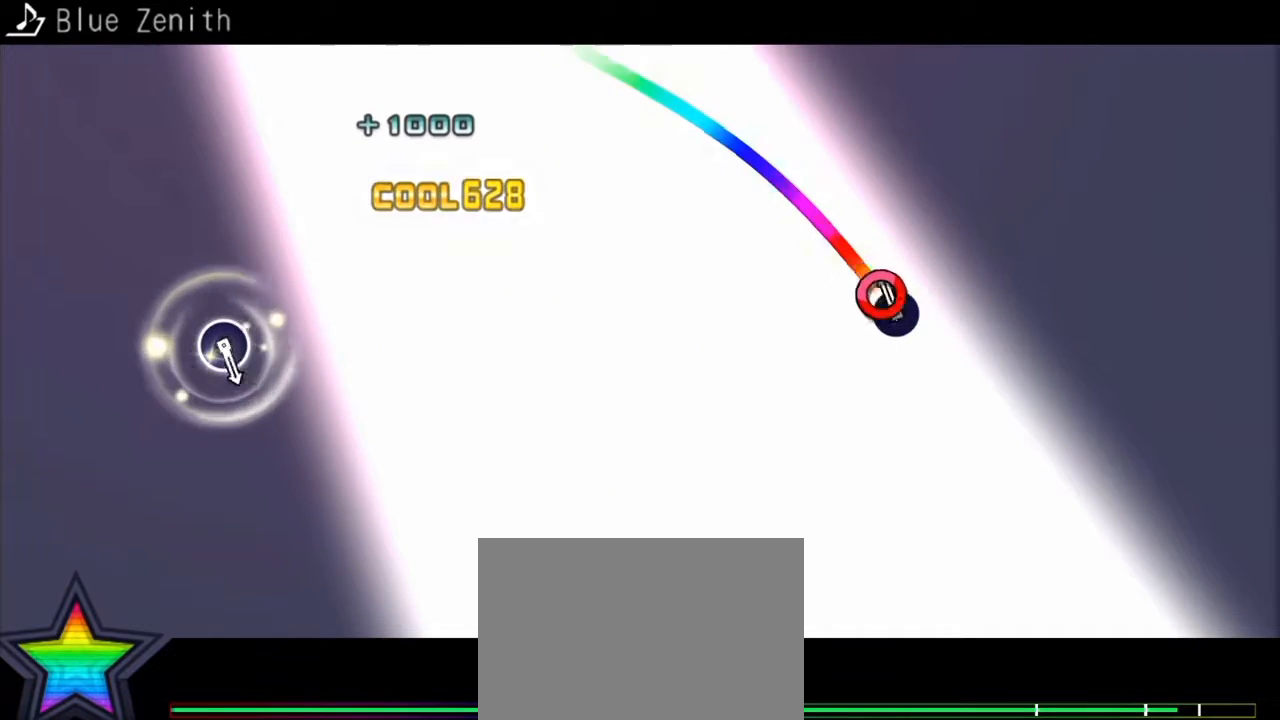
{"buttons": [], "events": [[33, "CIRCLE", "down"], [133, "CIRCLE", "up"]]}